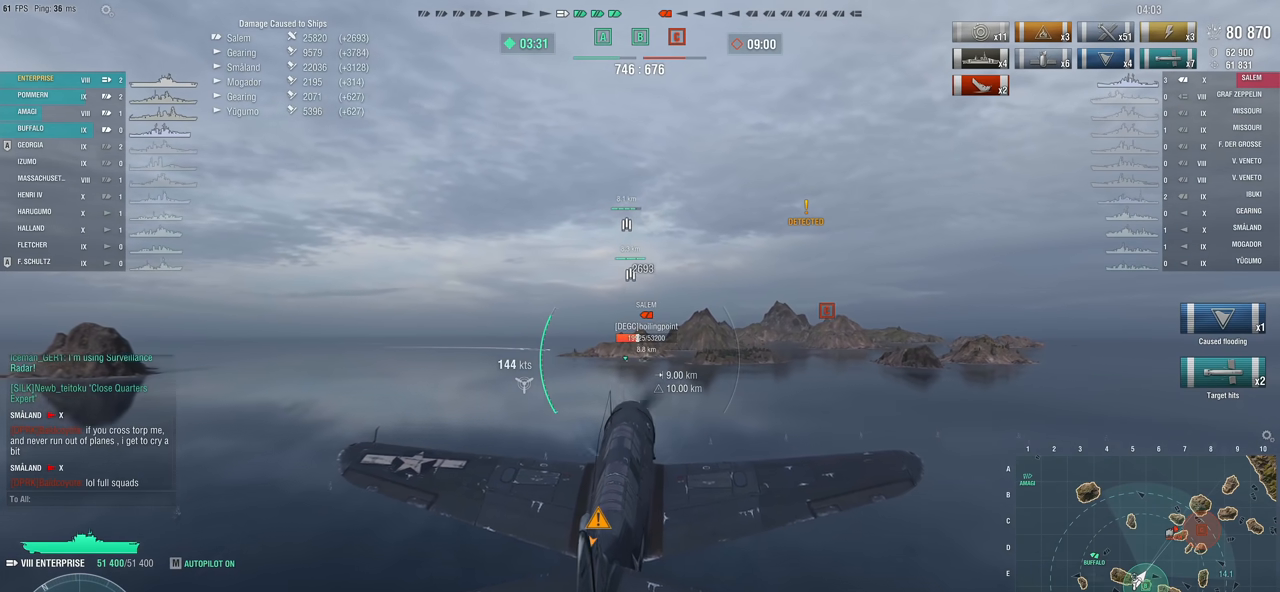
Gameplay with keyboard and mouse; each line is a JSON object with the keys and mouse buttons held at the frame after it. "events" lists presses ("down") and releases ("up") of "1", "2", "3", "4", "5", "a", "alt", "c", "caps_lock", "ctrl", "d", "e", "f", "g", "q", "r", "s", "shift", "space", "t", "tab", "v", "w", "x", "z", "mouse_left", "mouse_wheel" and "mouse_right" between this image and that frame as [ms after this image, input, new state], when the widget could be followed in between. "mouse_left", "mouse_wheel", "mouse_right" = the "left", "wheel", "right" buttons of the "mouse" list. No other keys are recorded. "wheel" means that the mouse wheel is clicked or scrolled. "mouse_move" is the direction in which the mouse moves at that frame (one of eight, or "still"), when it could be read.
{"keys": ["w"], "mouse": [], "mouse_move": "still", "events": []}
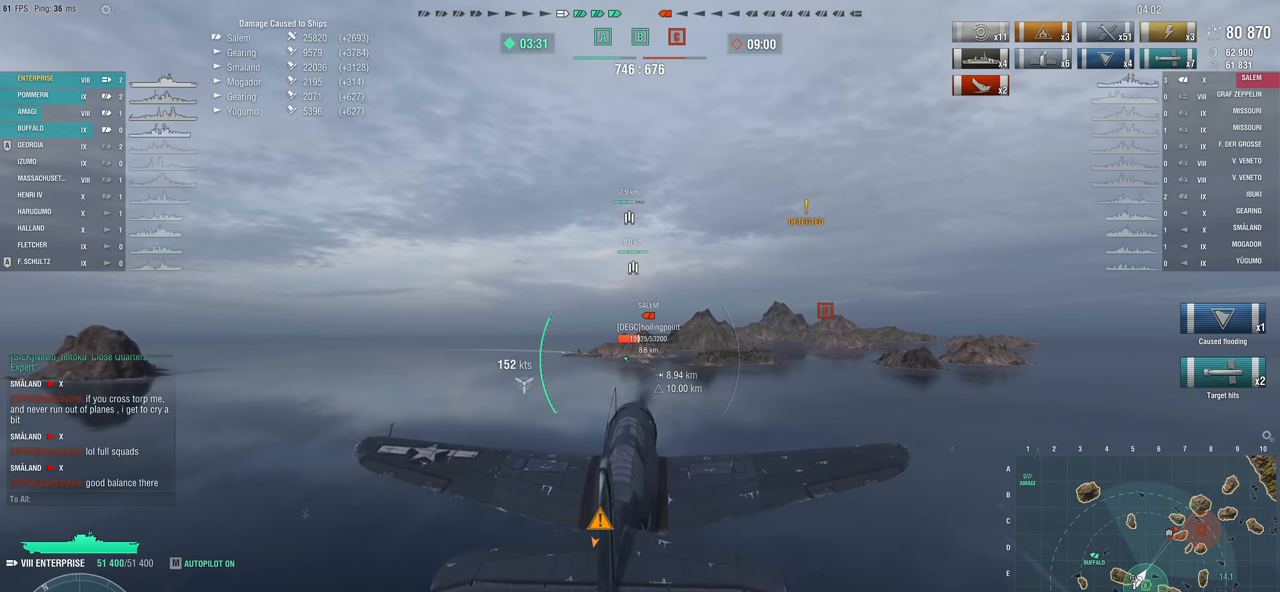
{"keys": ["w"], "mouse": [], "mouse_move": "still", "events": []}
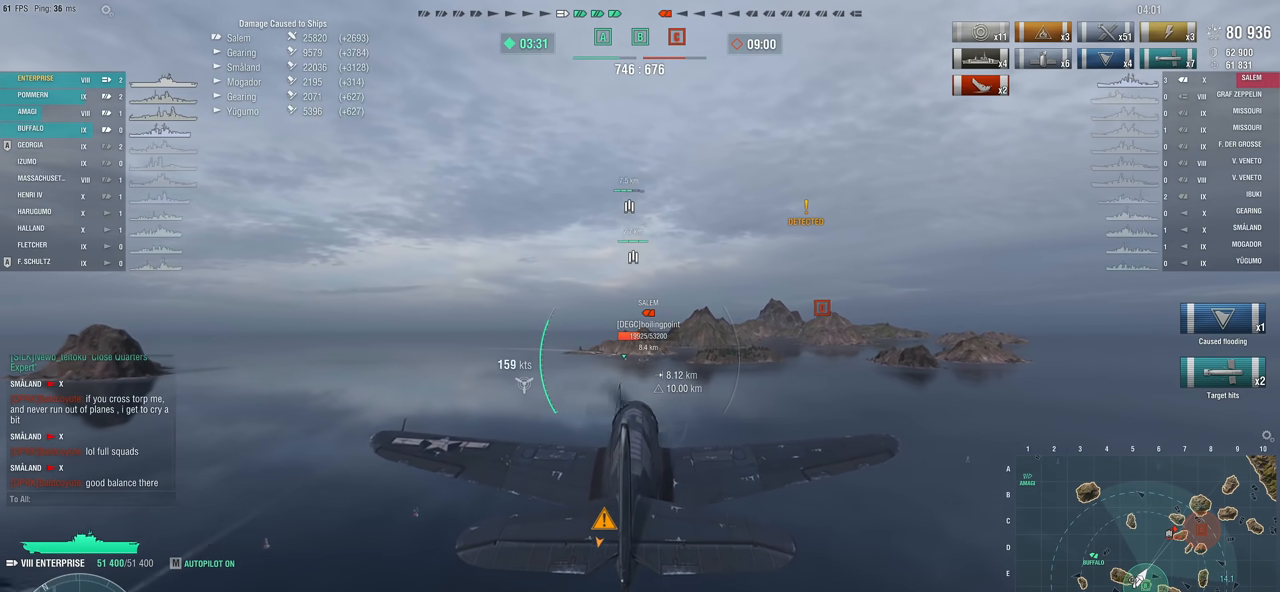
{"keys": ["w"], "mouse": [], "mouse_move": "up-right", "events": []}
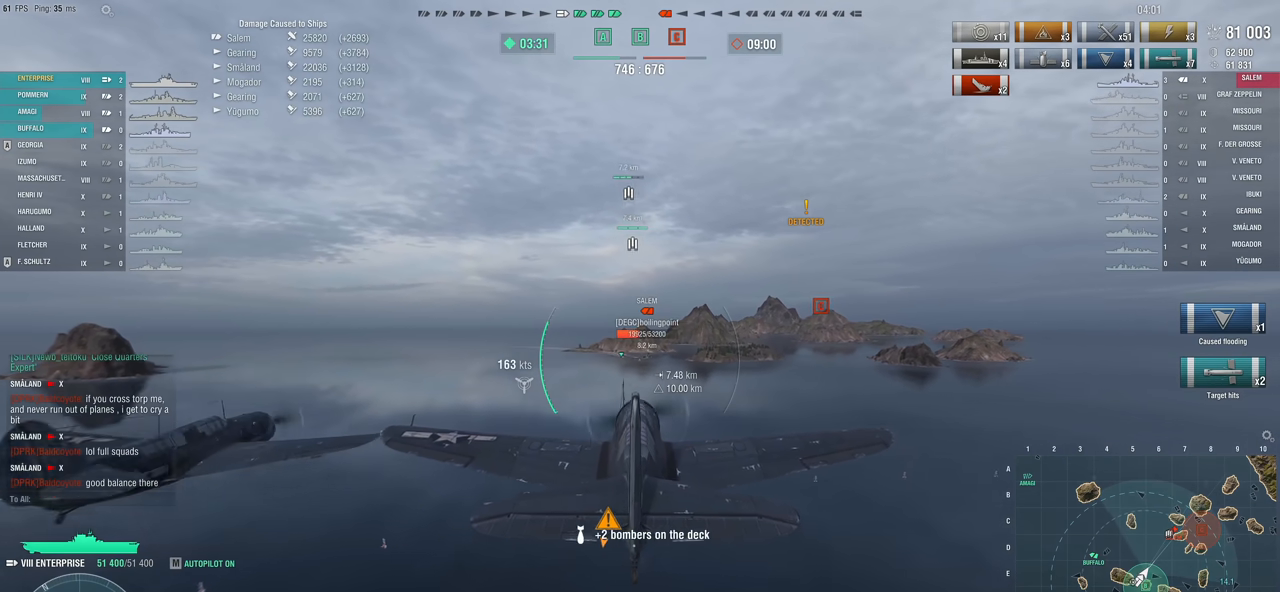
{"keys": [], "mouse": [], "mouse_move": "still", "events": [[183, "w", "up"]]}
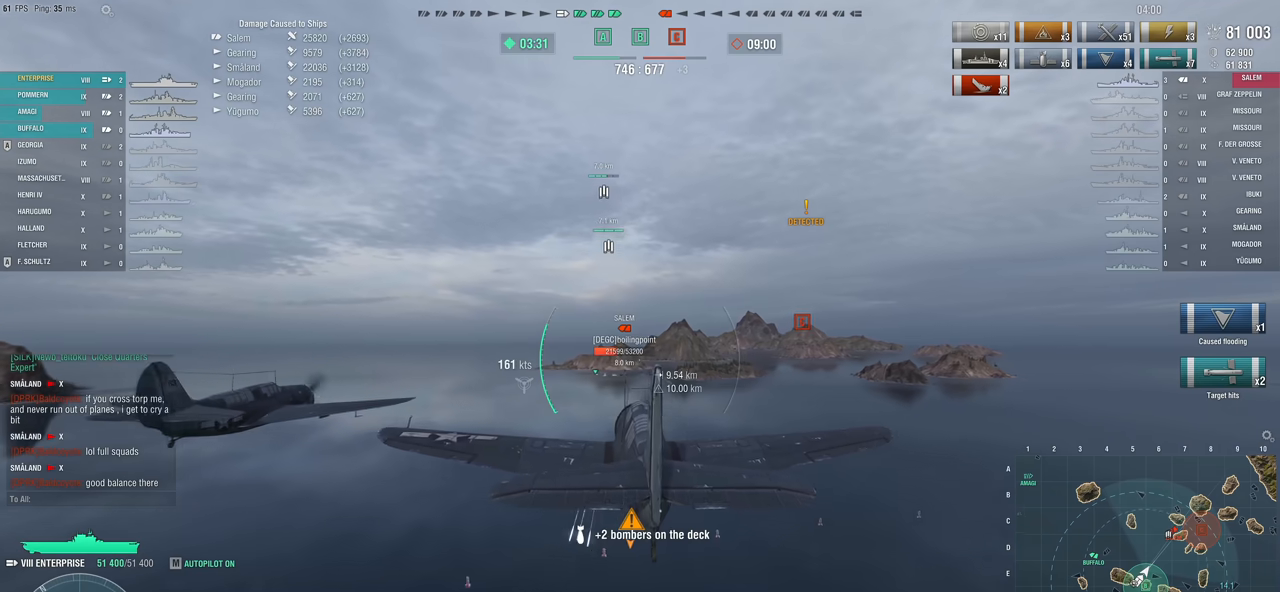
{"keys": [], "mouse": [], "mouse_move": "still", "events": []}
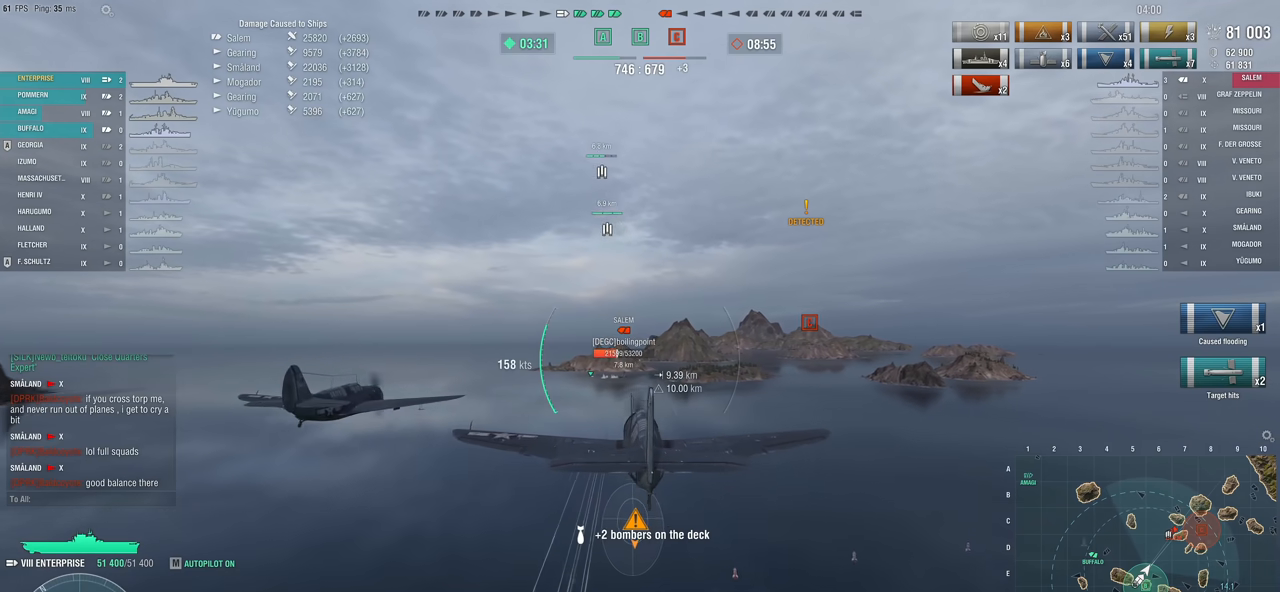
{"keys": [], "mouse": [], "mouse_move": "still", "events": []}
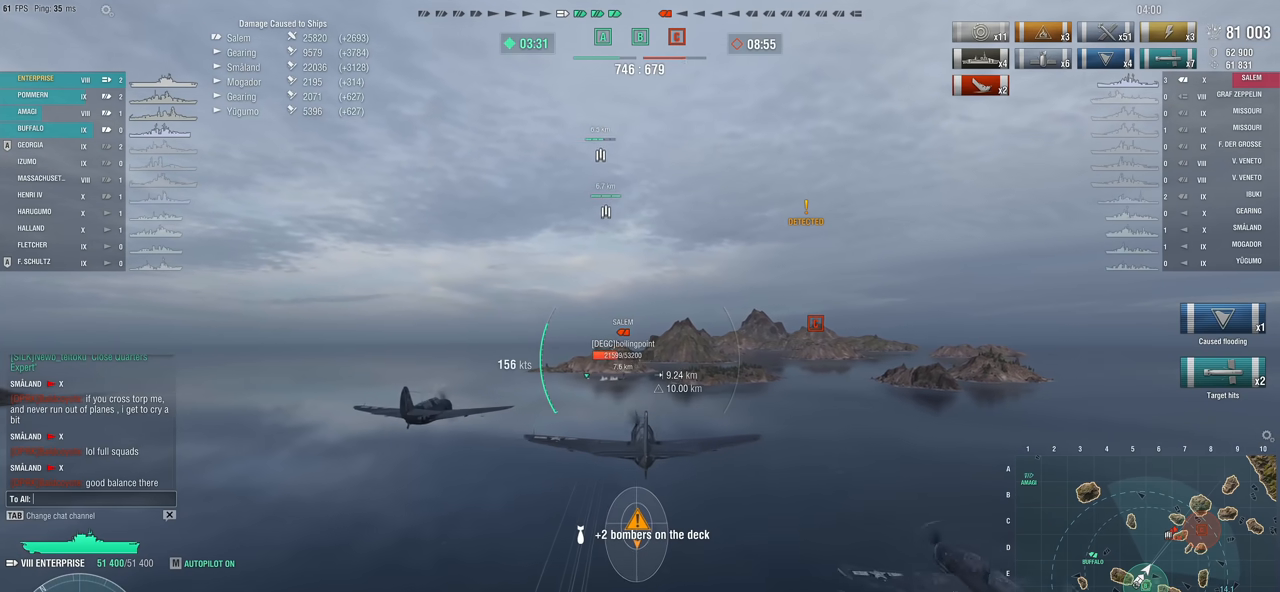
{"keys": [], "mouse": [], "mouse_move": "still", "events": []}
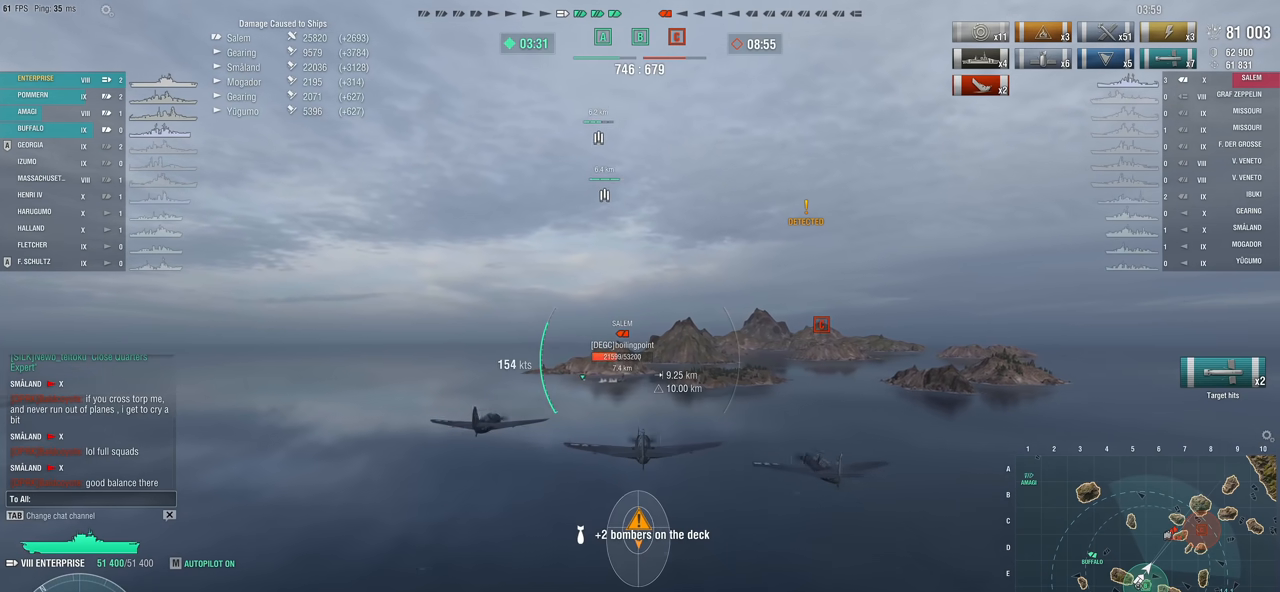
{"keys": [], "mouse": [], "mouse_move": "still", "events": [[283, "e", "down"], [433, "e", "up"]]}
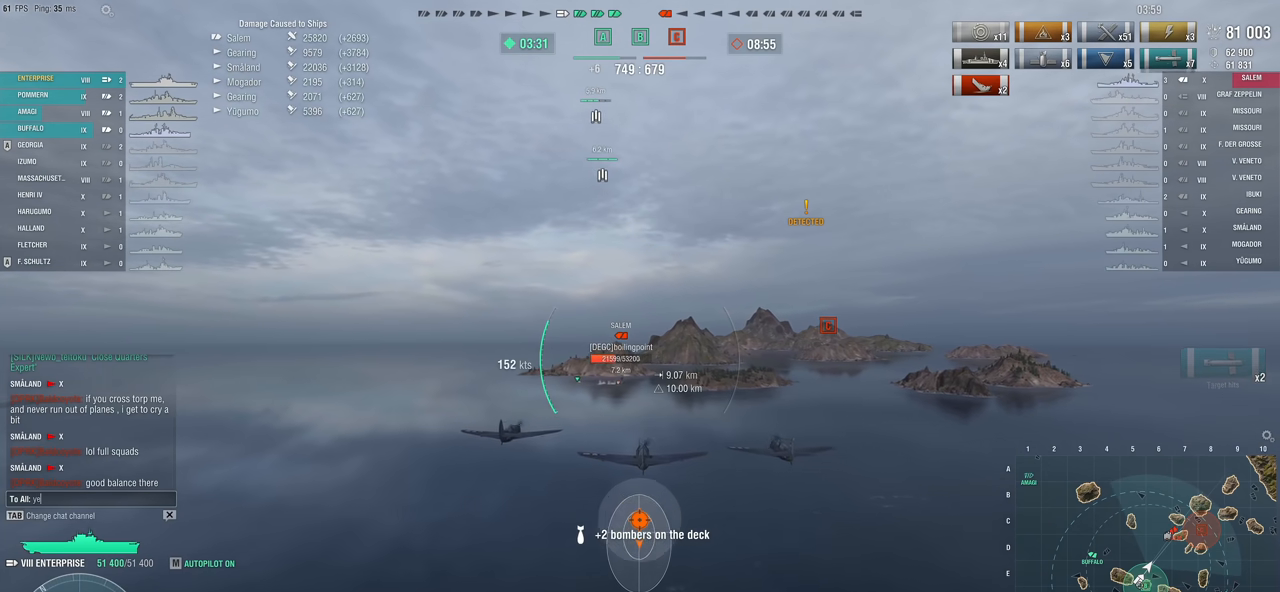
{"keys": ["r"], "mouse": [], "mouse_move": "still", "events": [[17, "a", "down"], [67, "a", "up"], [167, "space", "down"], [217, "space", "up"], [300, "d", "down"], [350, "d", "up"], [500, "r", "down"]]}
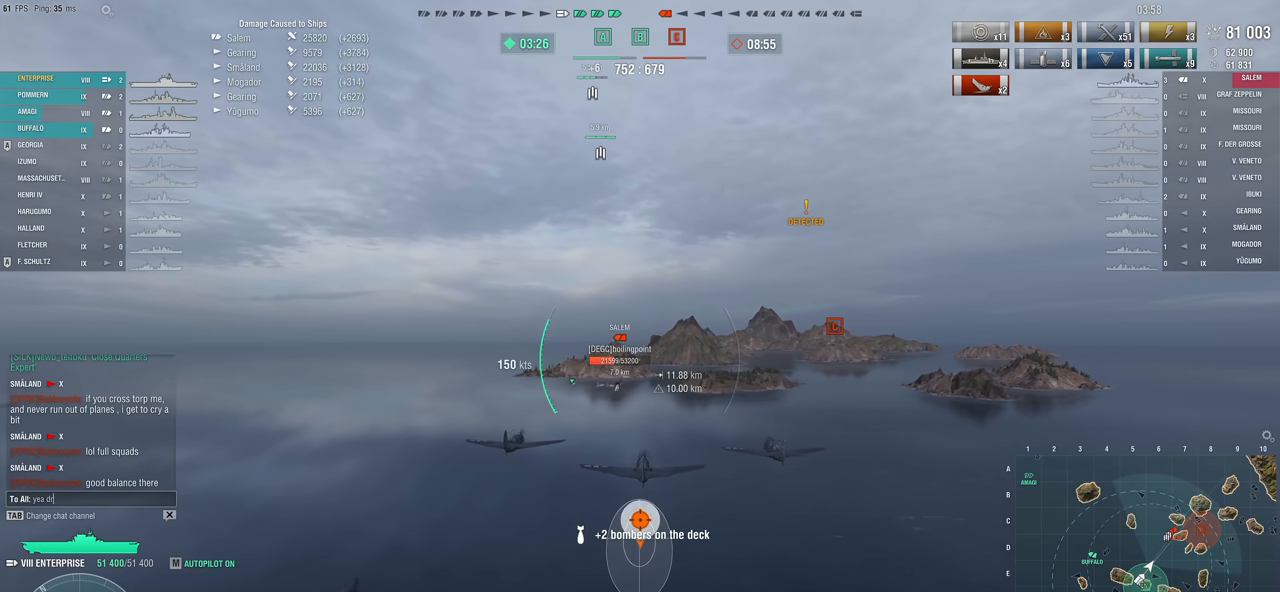
{"keys": [], "mouse": [], "mouse_move": "still", "events": [[33, "r", "up"], [283, "space", "down"], [367, "space", "up"]]}
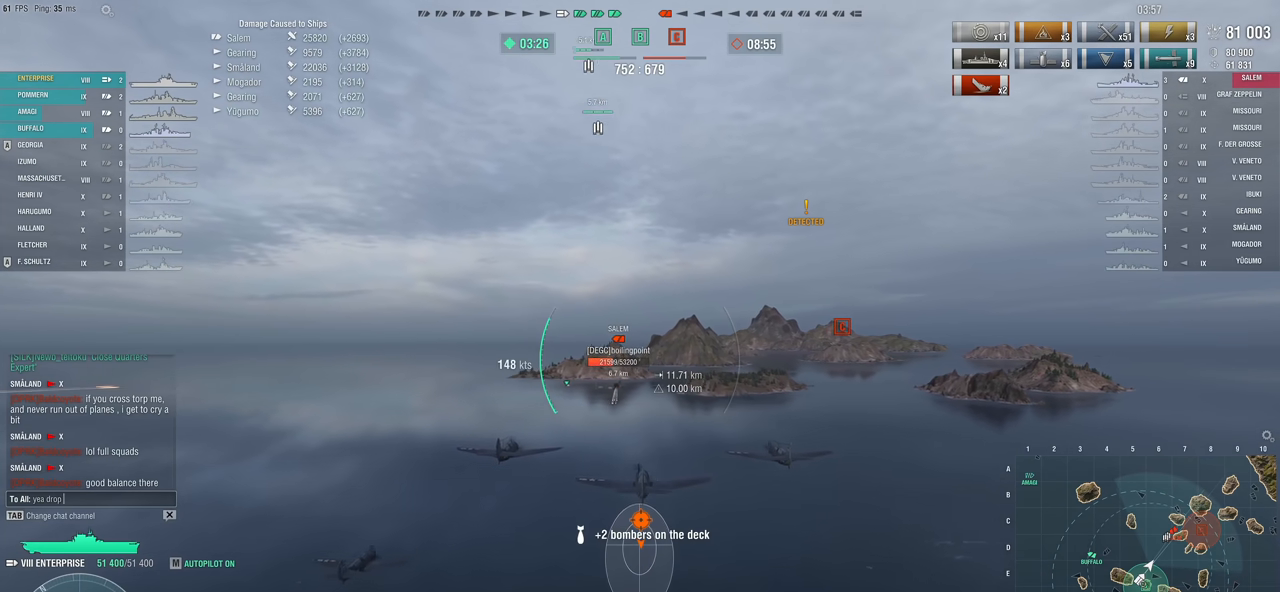
{"keys": [], "mouse": [], "mouse_move": "still", "events": []}
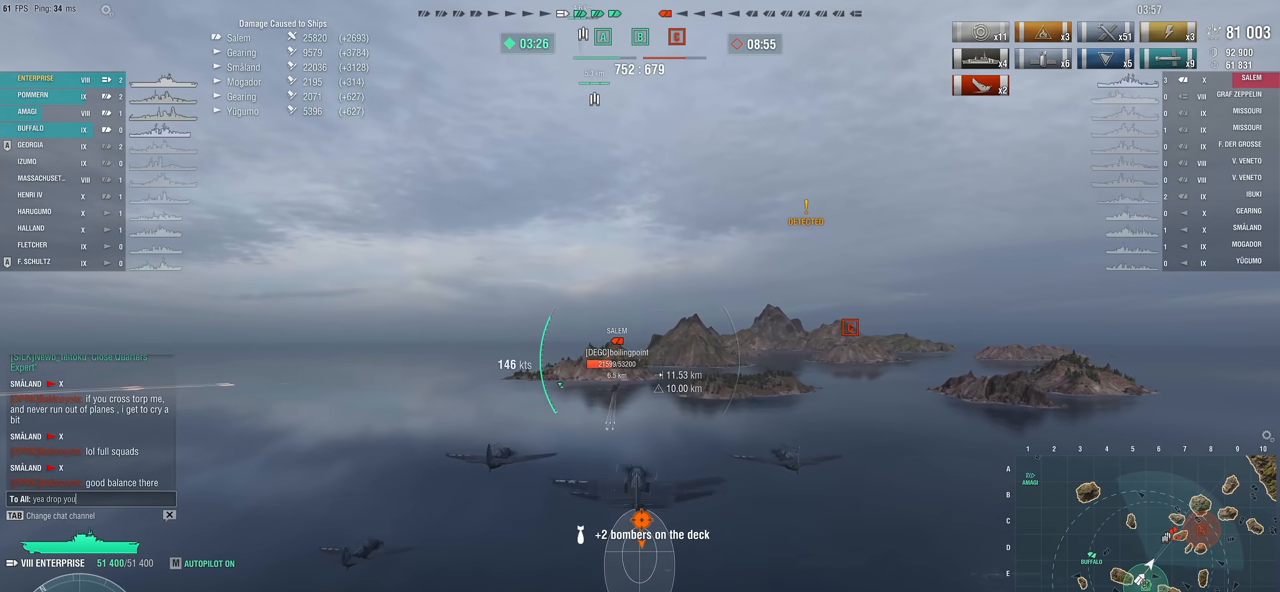
{"keys": ["a"], "mouse": [], "mouse_move": "still", "events": [[17, "r", "down"], [117, "r", "up"], [167, "space", "down"], [267, "space", "up"], [350, "r", "down"], [450, "a", "down"], [483, "r", "up"]]}
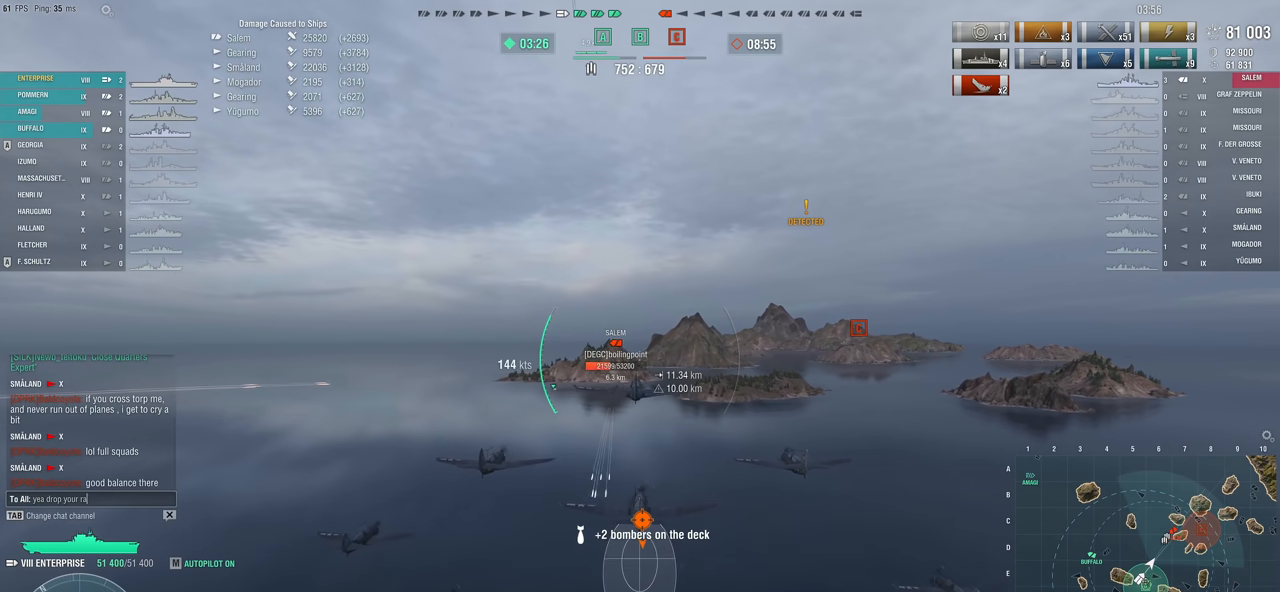
{"keys": ["a"], "mouse": [], "mouse_move": "still", "events": [[33, "a", "up"], [83, "a", "down"], [233, "a", "up"], [267, "d", "down"], [367, "a", "down"], [367, "d", "up"]]}
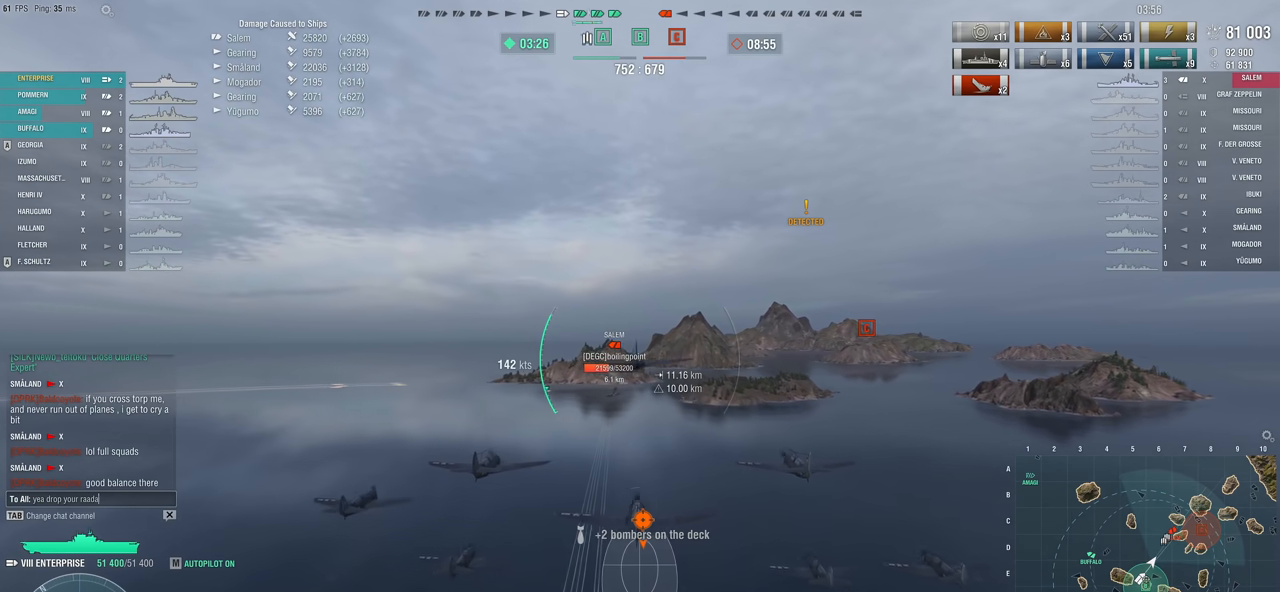
{"keys": [], "mouse": [], "mouse_move": "still", "events": [[17, "a", "up"], [17, "r", "down"], [50, "r", "up"]]}
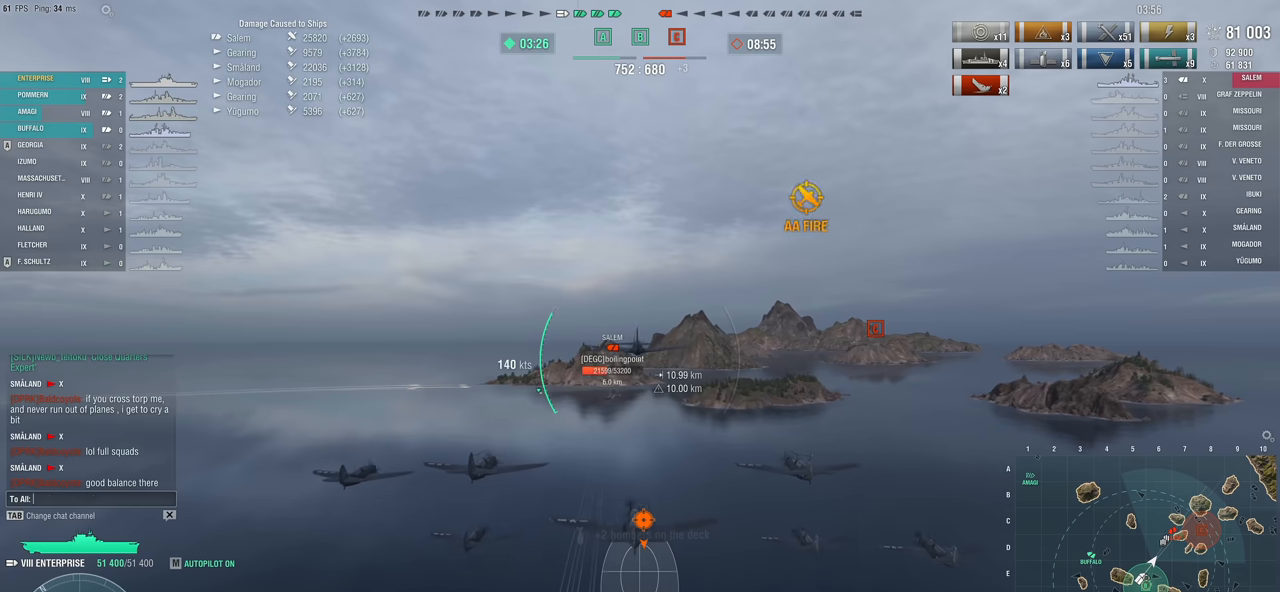
{"keys": [], "mouse": [], "mouse_move": "still", "events": []}
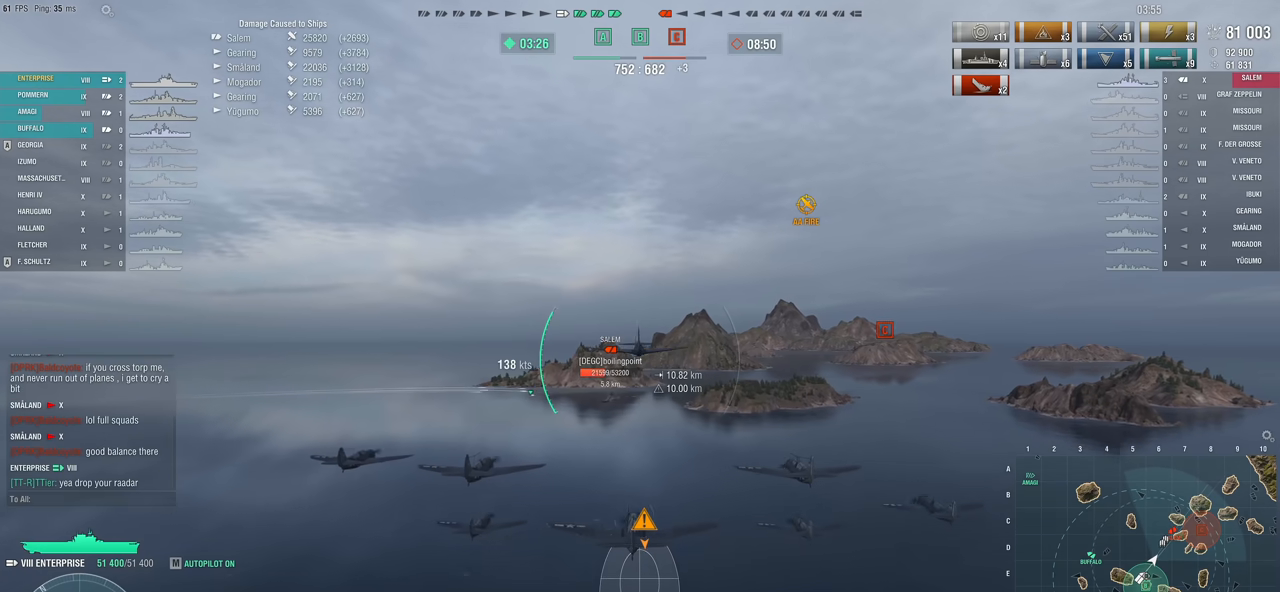
{"keys": [], "mouse": [], "mouse_move": "still", "events": [[283, "a", "down"], [417, "a", "up"]]}
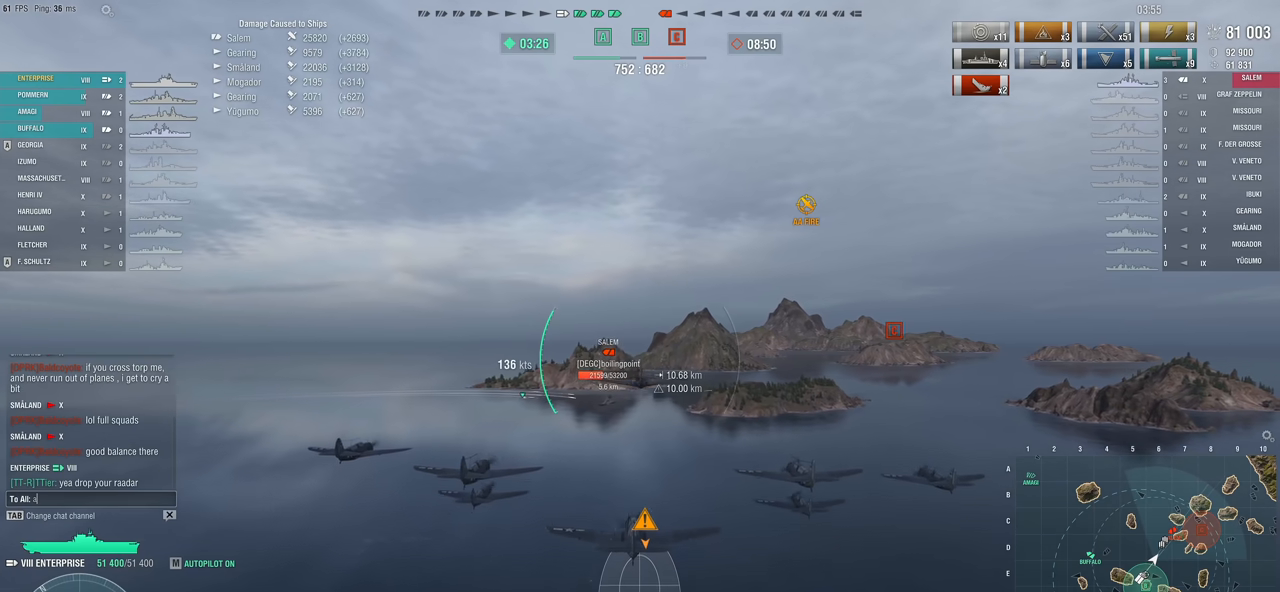
{"keys": [], "mouse": [], "mouse_move": "still", "events": [[150, "d", "down"], [250, "d", "up"], [283, "space", "down"], [350, "space", "up"]]}
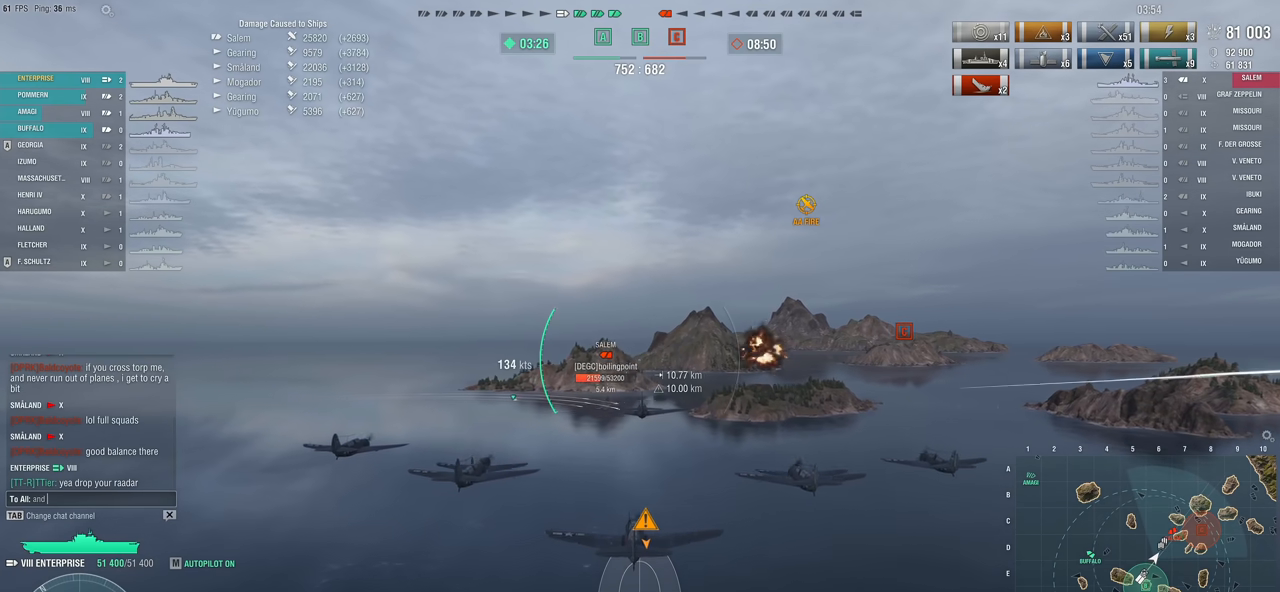
{"keys": ["e"], "mouse": [], "mouse_move": "still", "events": [[167, "c", "down"], [300, "c", "up"], [500, "e", "down"]]}
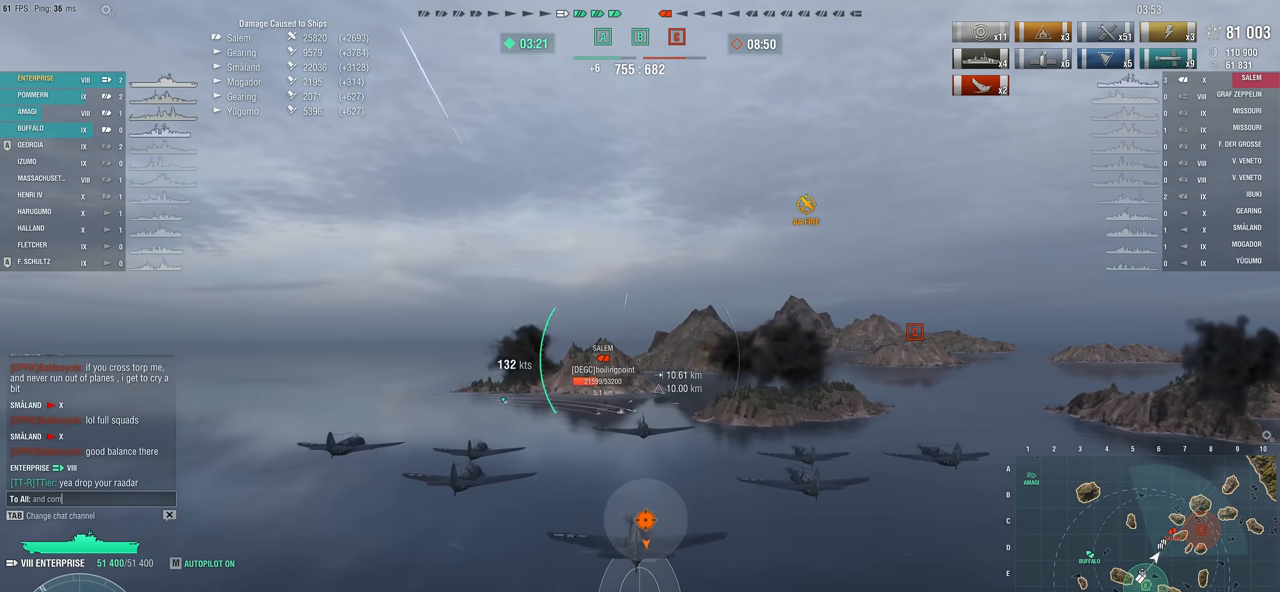
{"keys": [], "mouse": [], "mouse_move": "still", "events": [[83, "e", "up"], [133, "space", "down"], [233, "space", "up"], [283, "a", "down"], [417, "a", "up"]]}
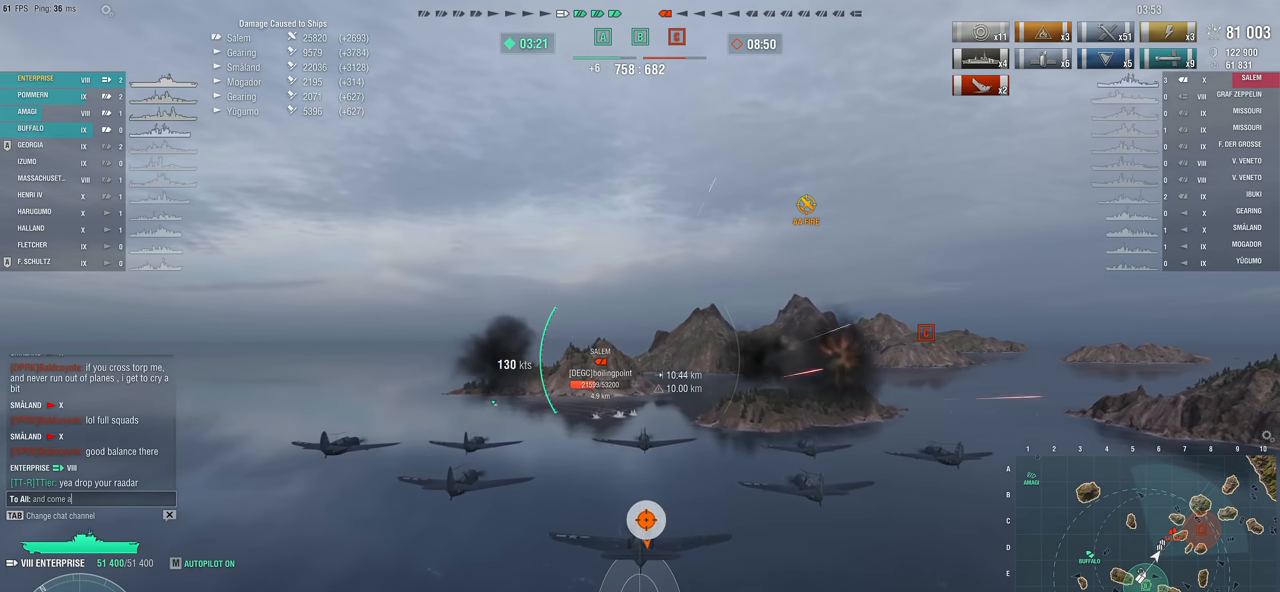
{"keys": [], "mouse": [], "mouse_move": "still", "events": [[17, "g", "down"], [100, "g", "up"], [200, "a", "down"], [283, "a", "up"]]}
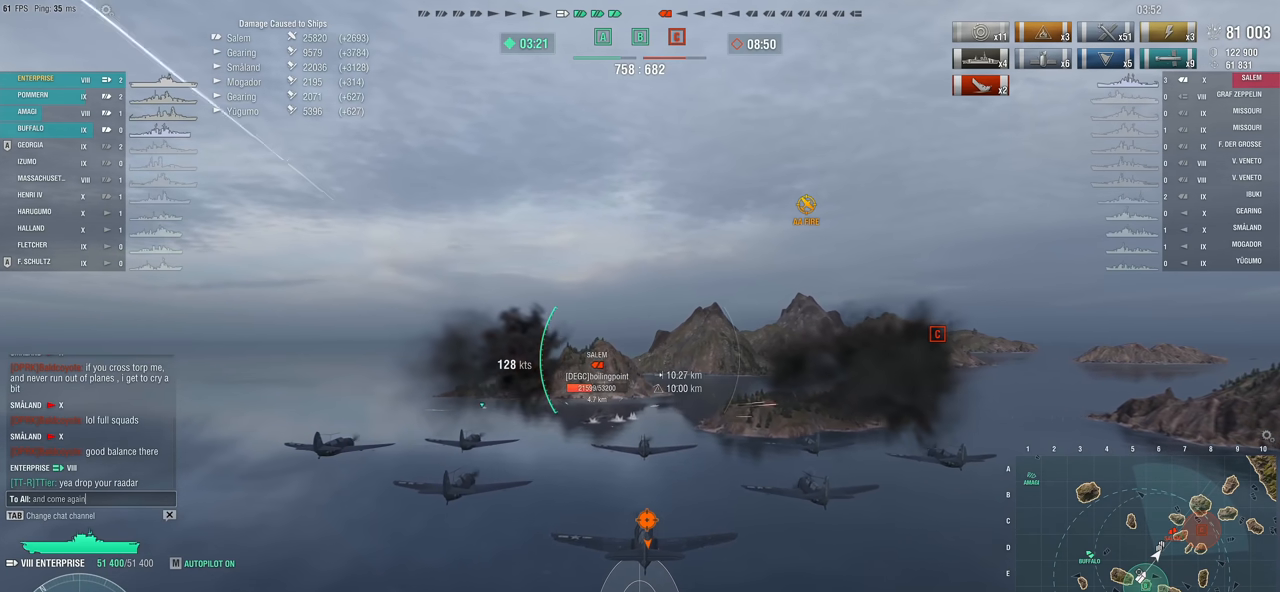
{"keys": ["w"], "mouse": [], "mouse_move": "still", "events": [[350, "w", "down"]]}
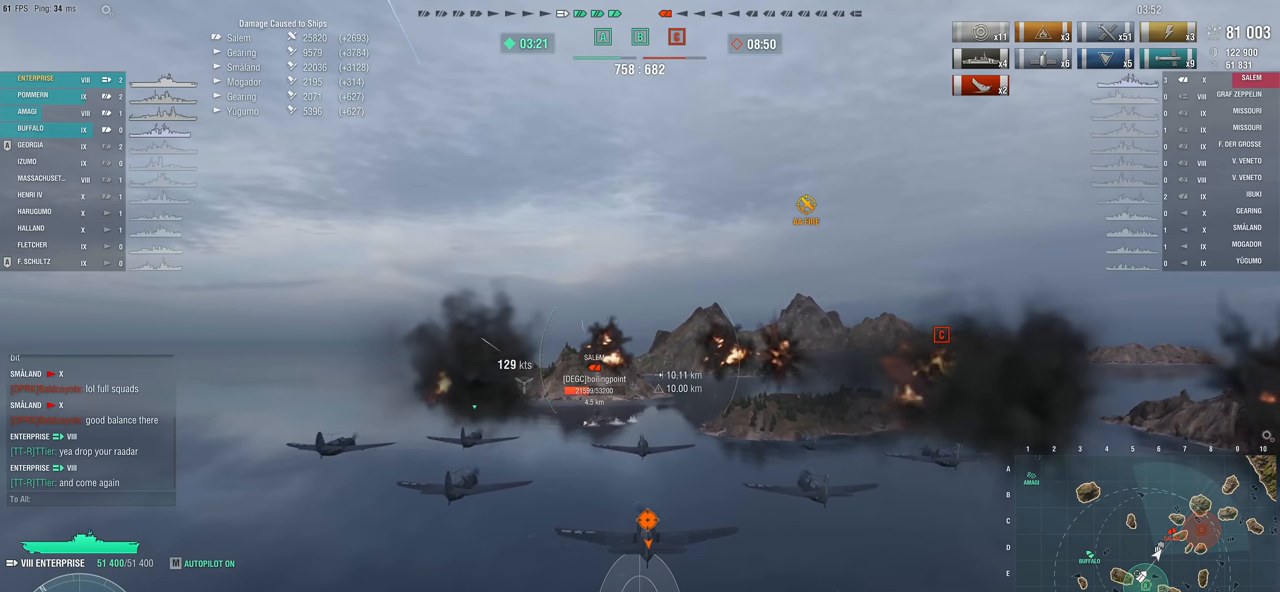
{"keys": ["a", "w"], "mouse": [], "mouse_move": "still", "events": [[33, "a", "down"]]}
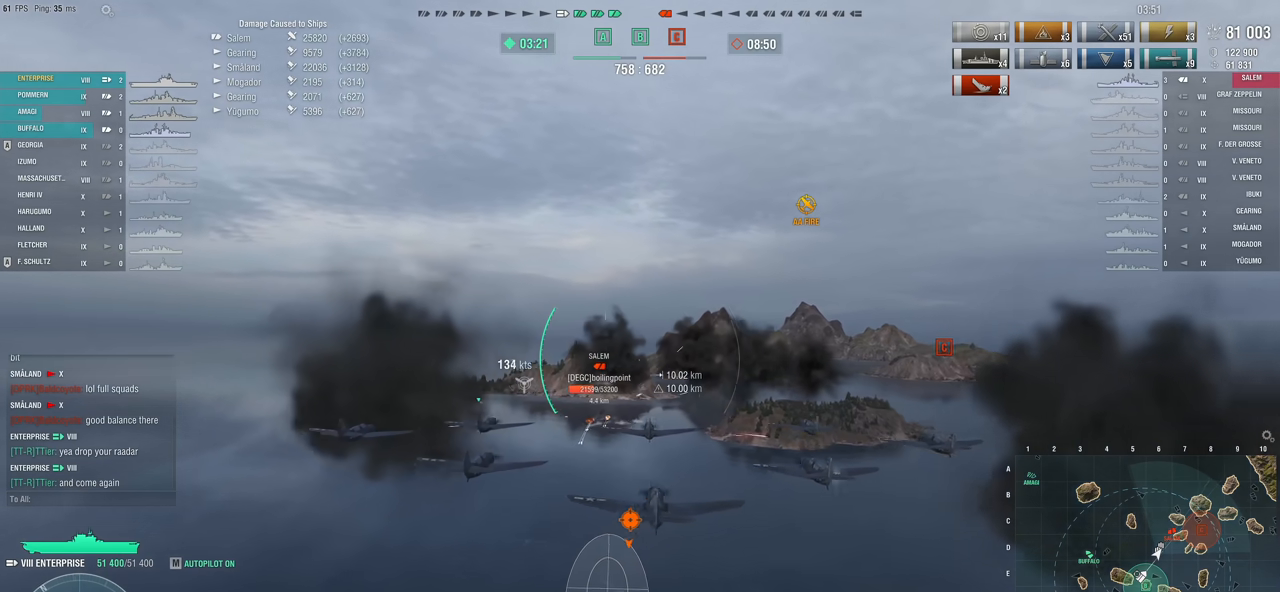
{"keys": ["a", "w"], "mouse": [], "mouse_move": "still", "events": []}
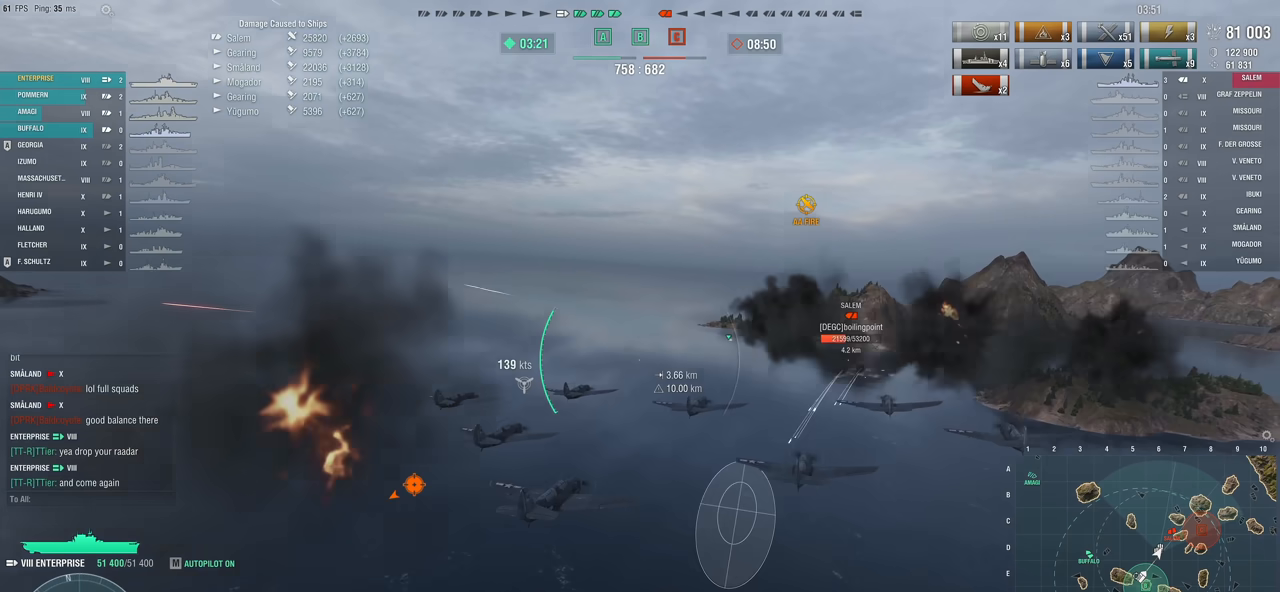
{"keys": ["w"], "mouse": [], "mouse_move": "still", "events": [[67, "a", "up"]]}
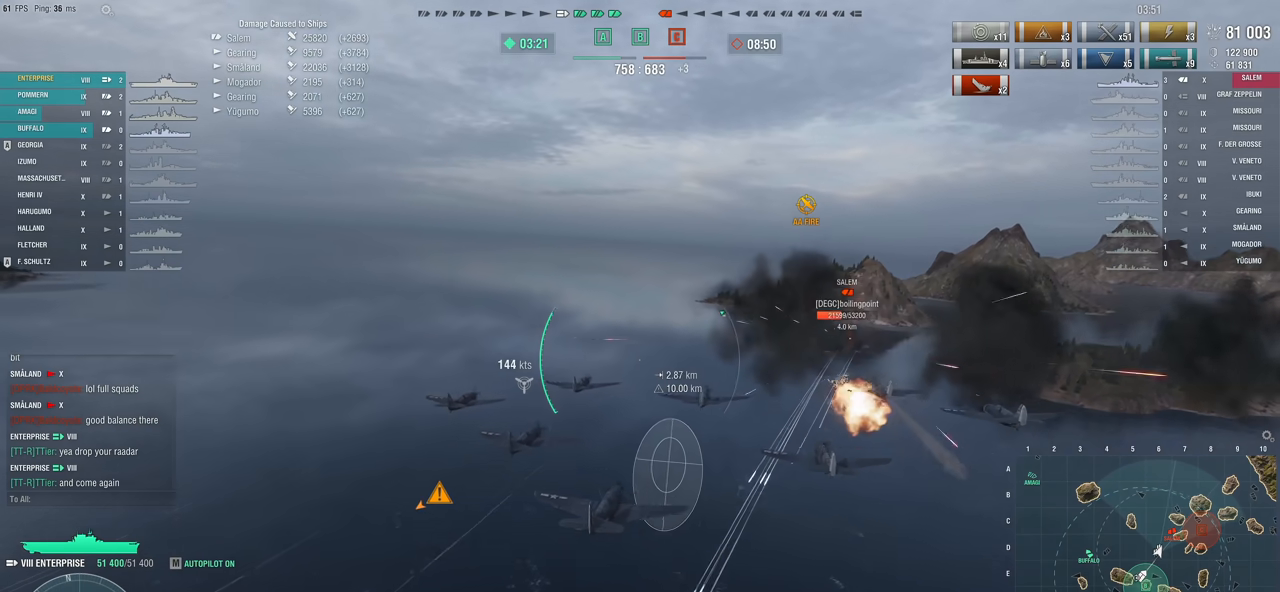
{"keys": ["w"], "mouse": [], "mouse_move": "still", "events": [[33, "a", "down"], [433, "a", "up"]]}
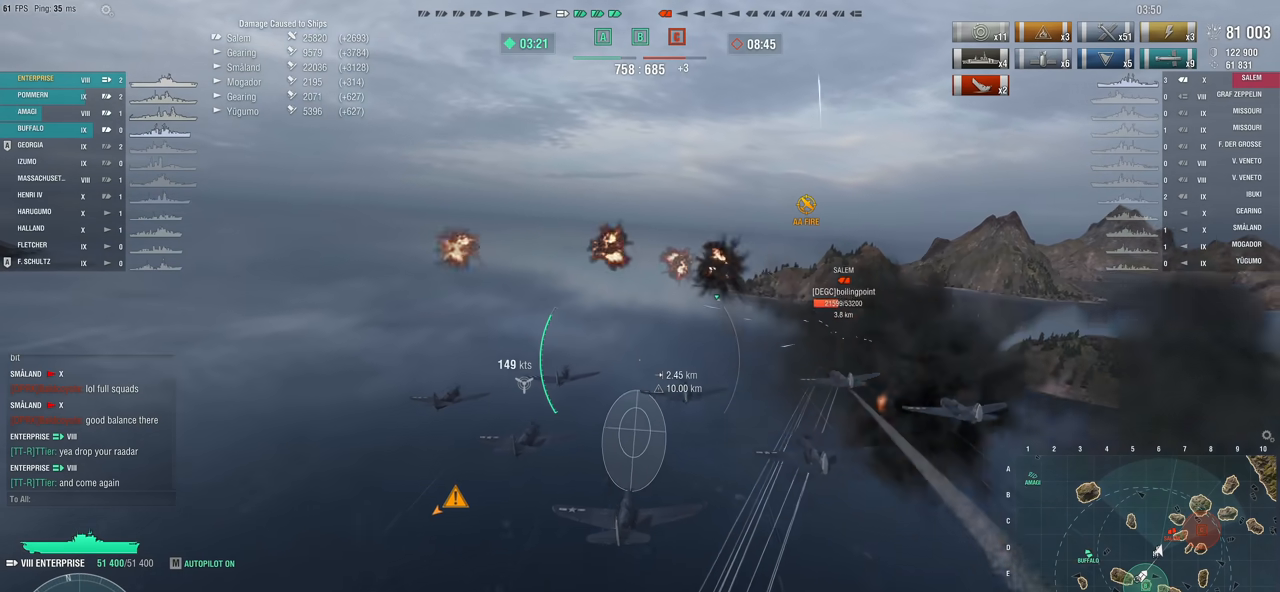
{"keys": ["d", "w"], "mouse": [], "mouse_move": "still", "events": [[100, "d", "down"]]}
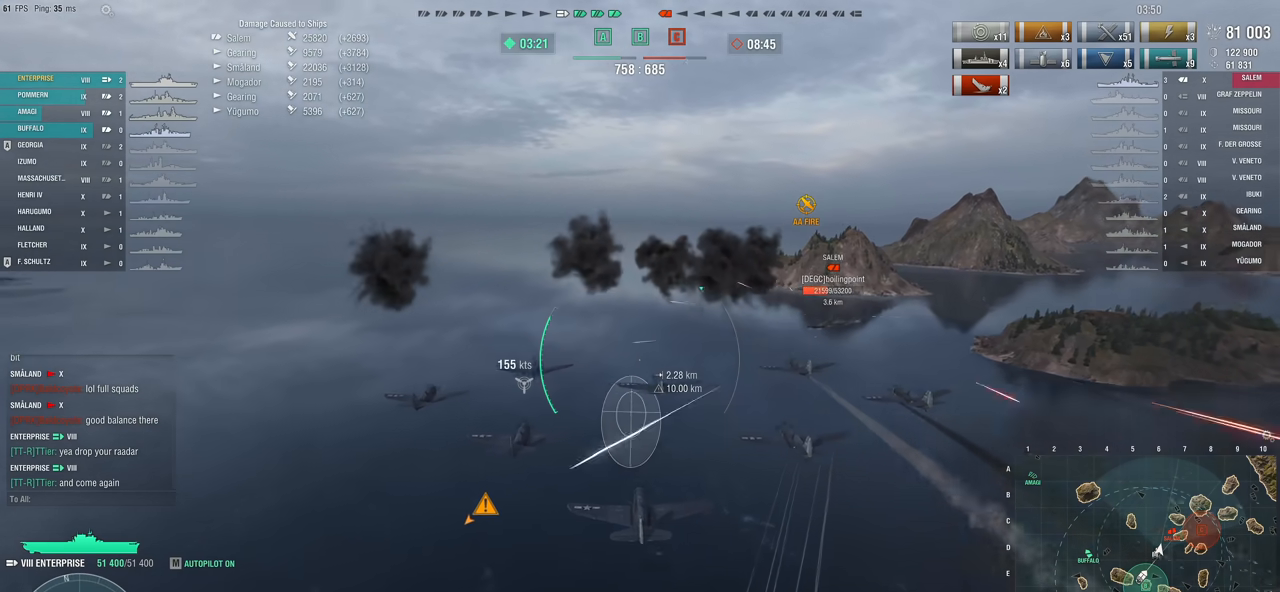
{"keys": ["d", "s"], "mouse": [], "mouse_move": "right", "events": [[17, "d", "up"], [17, "w", "up"], [167, "d", "down"], [283, "s", "down"], [317, "d", "up"], [350, "d", "down"]]}
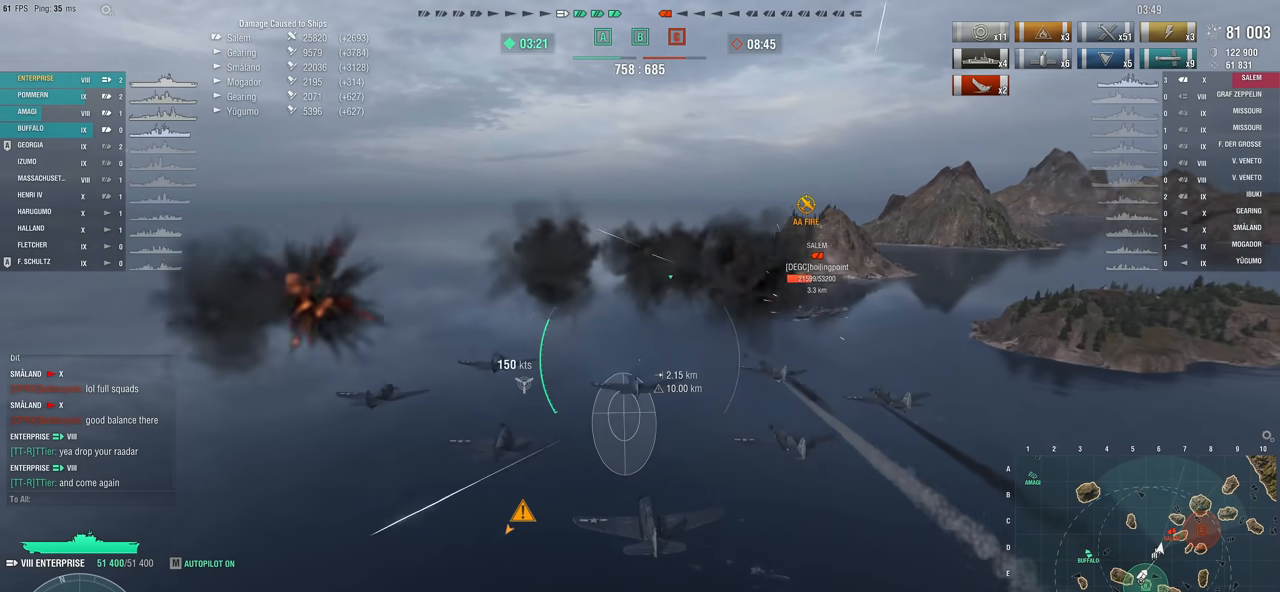
{"keys": ["s"], "mouse": [], "mouse_move": "still", "events": [[467, "d", "up"]]}
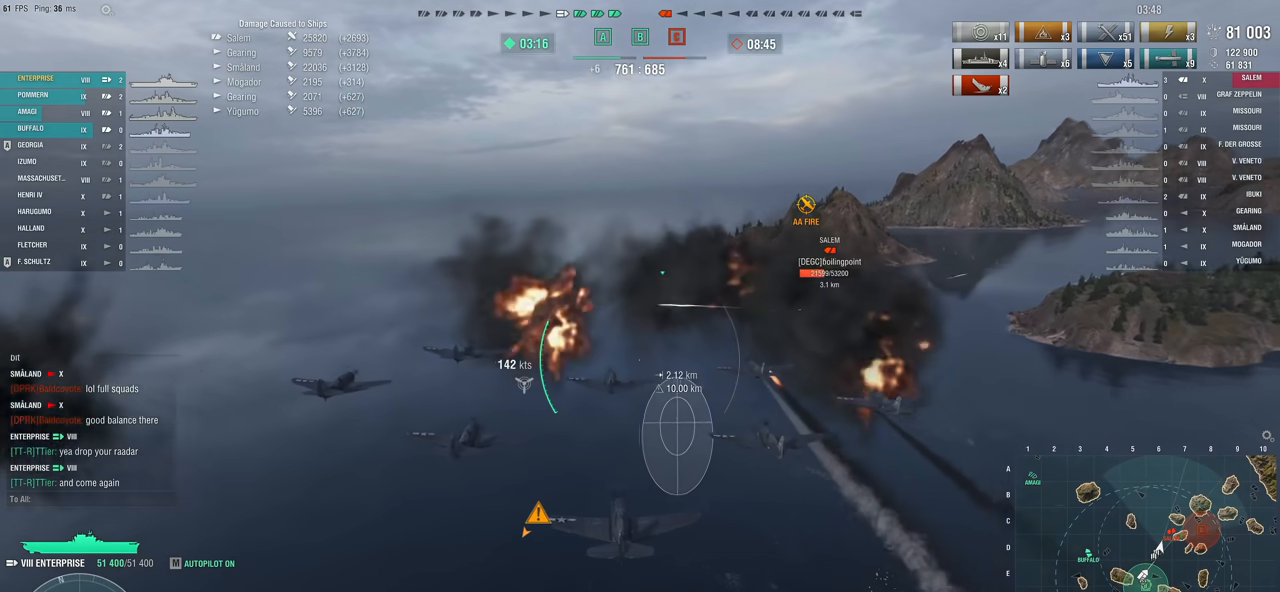
{"keys": ["a", "s"], "mouse": [], "mouse_move": "right", "events": [[50, "a", "down"]]}
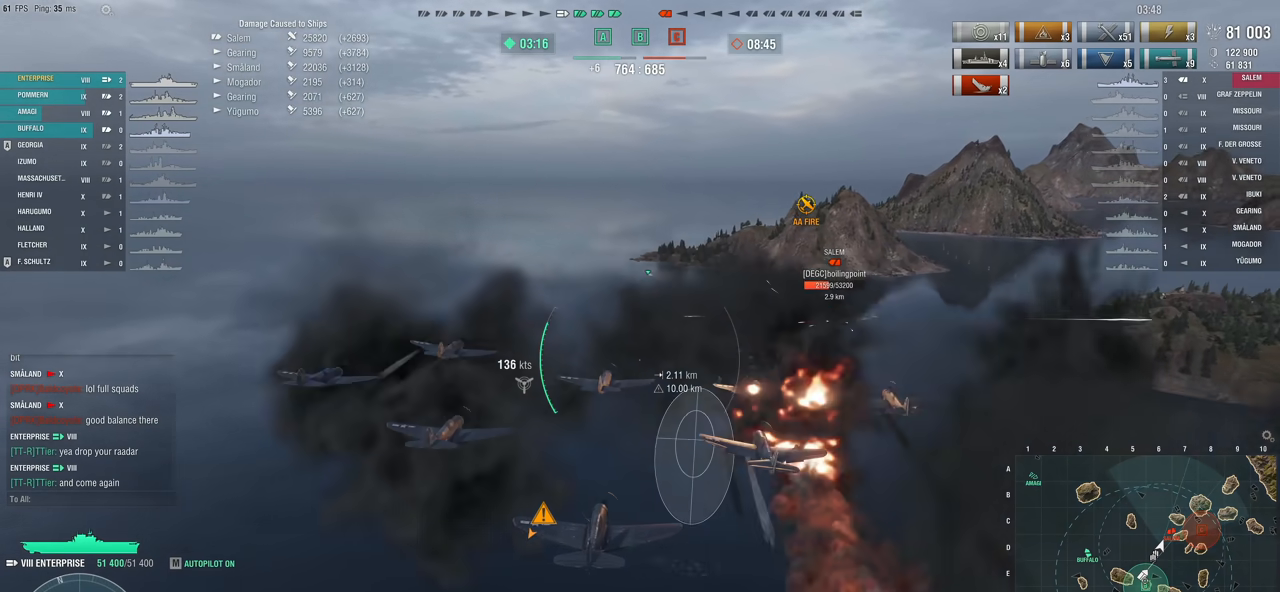
{"keys": ["a", "s"], "mouse": [], "mouse_move": "still", "events": []}